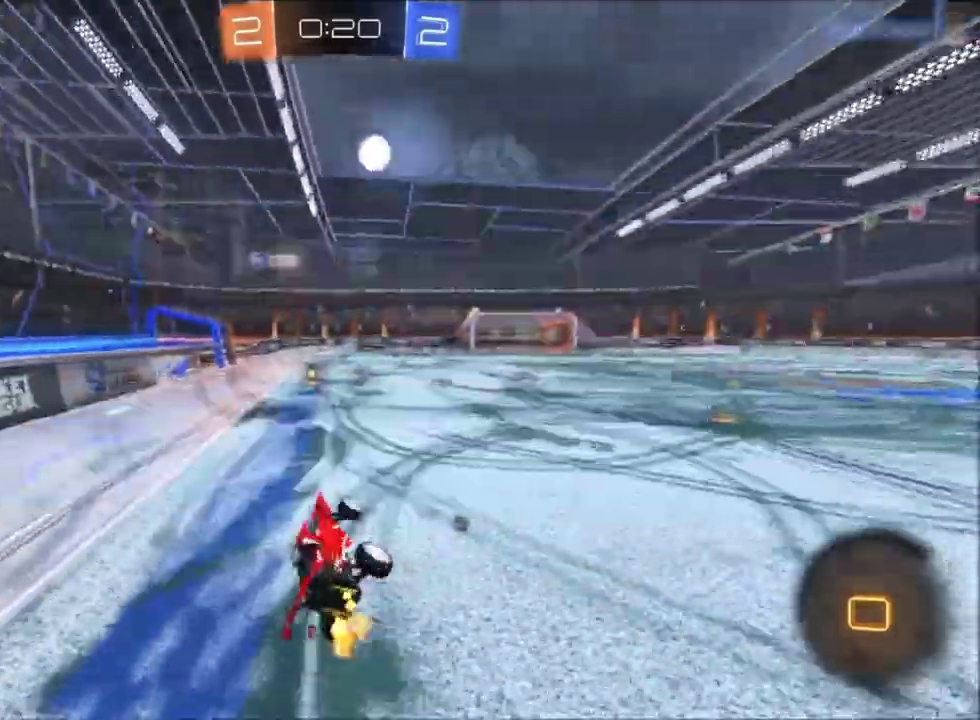
Gameplay with a controller (Xbox layout); each line is a JSON object with the inputs held at the frame after it. "events" lists button and stick changes between this image and that frame as [ms after this image, input, new state], when the widget could be followed in between. This document gives stick clicks only as held states, not as events. Not read: SELECT.
{"buttons": ["X", "R2"], "left_stick": "up-left", "right_stick": "center", "events": [[100, "left_stick", "down"], [200, "X", "down"], [200, "left_stick", "down-right"], [300, "Y", "down"], [300, "left_stick", "center"], [434, "Y", "up"], [434, "left_stick", "up-left"]]}
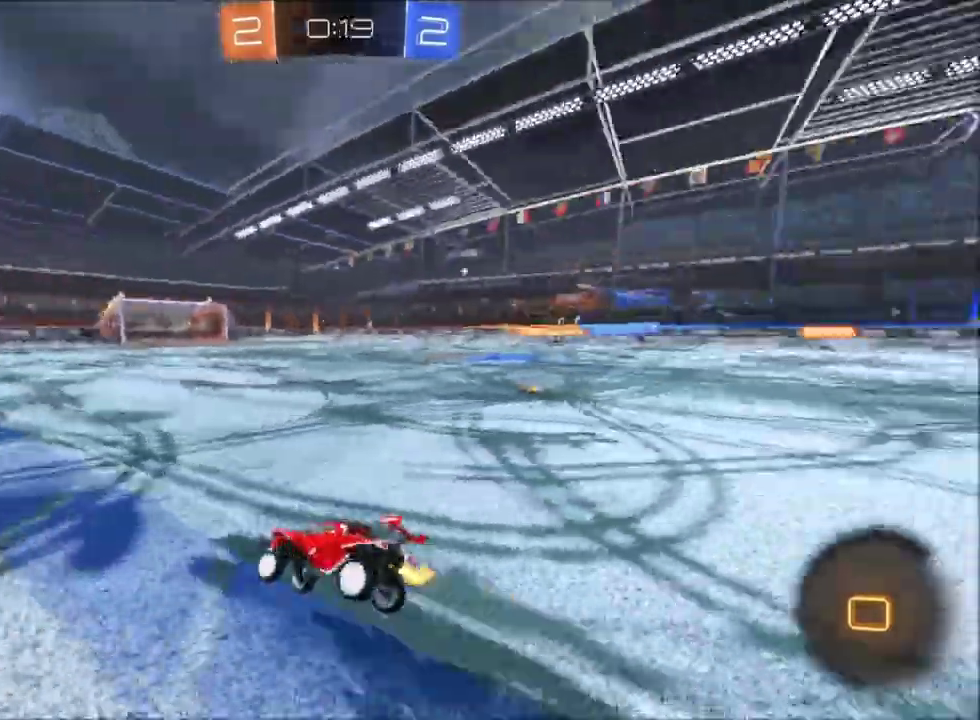
{"buttons": ["X", "R2"], "left_stick": "right", "right_stick": "center", "events": [[67, "left_stick", "center"], [367, "left_stick", "right"]]}
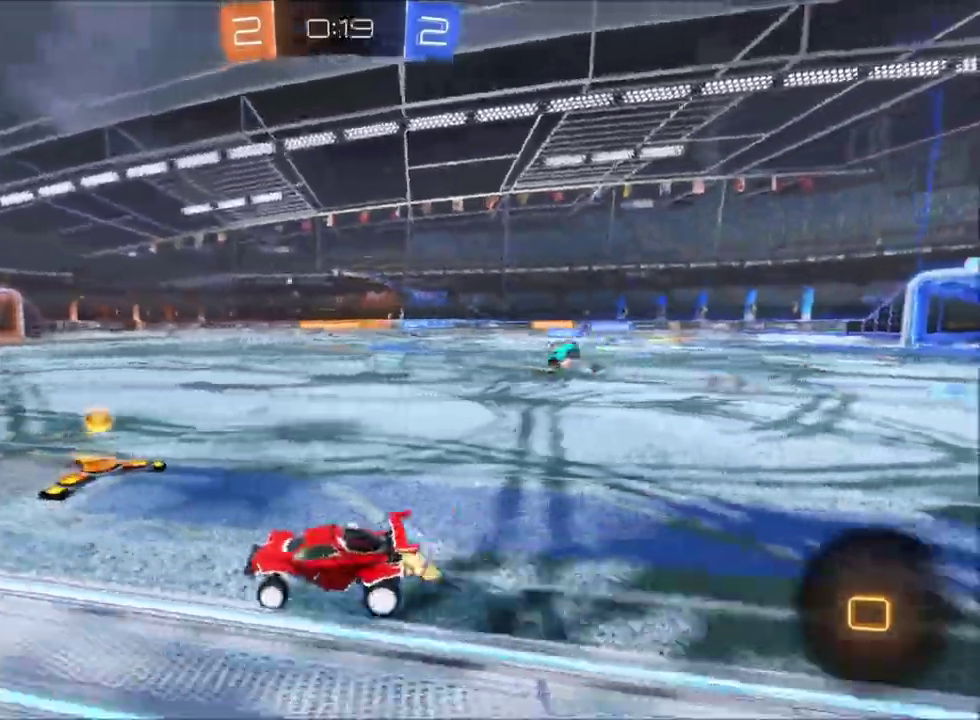
{"buttons": ["A", "X", "R2"], "left_stick": "up-left", "right_stick": "center", "events": [[367, "left_stick", "up-left"], [467, "A", "down"]]}
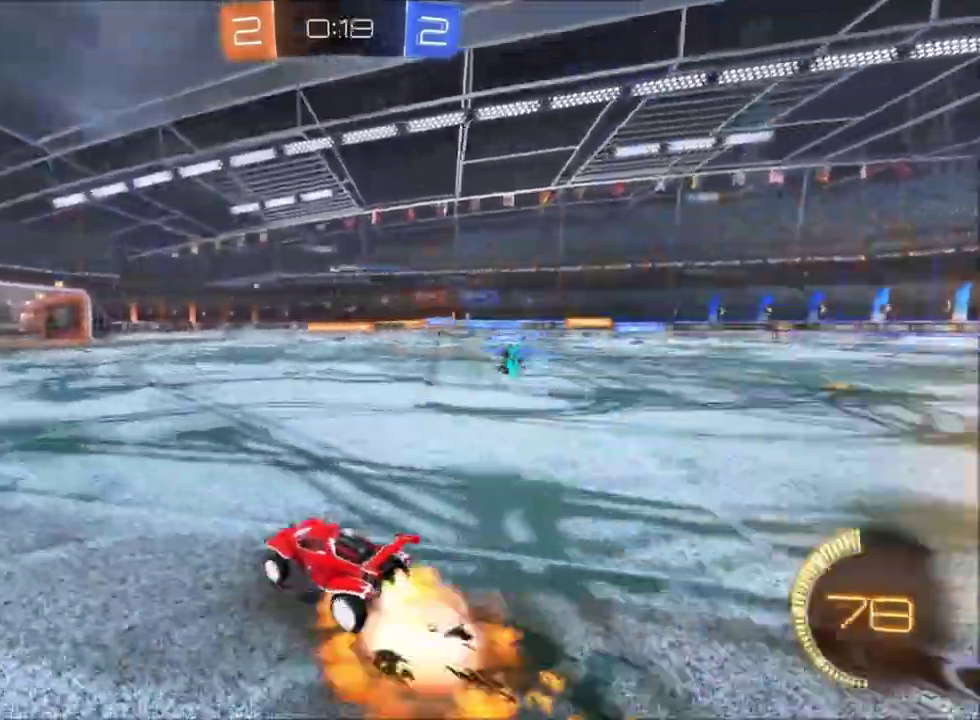
{"buttons": ["R2"], "left_stick": "up-left", "right_stick": "center", "events": [[67, "X", "up"], [367, "A", "up"], [401, "left_stick", "up"], [501, "left_stick", "up-left"]]}
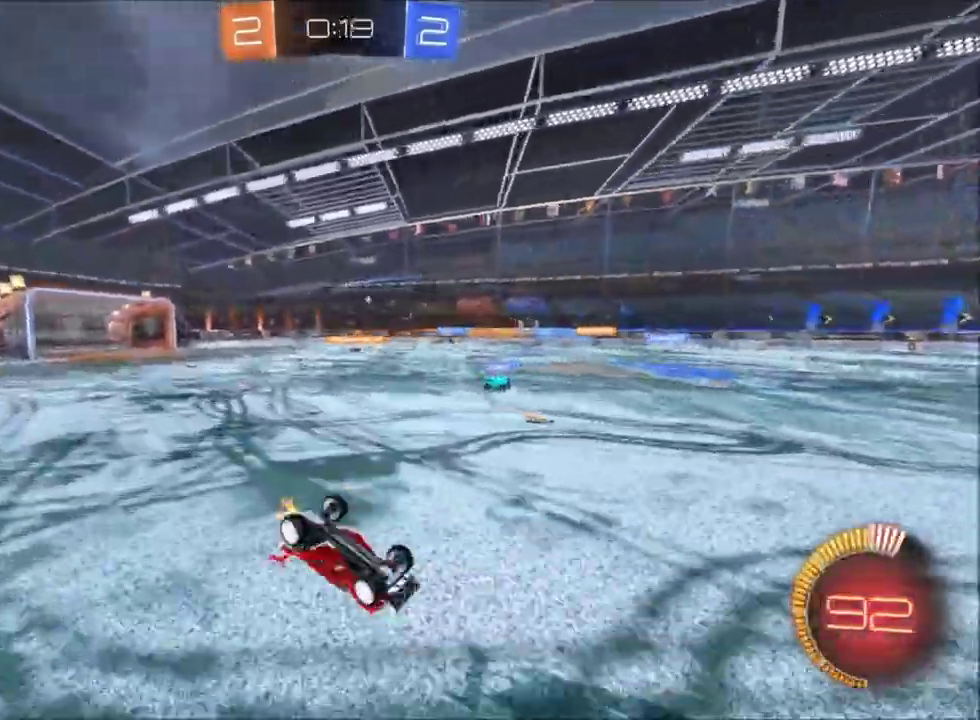
{"buttons": ["R2"], "left_stick": "center", "right_stick": "center", "events": [[67, "left_stick", "up"], [200, "left_stick", "center"]]}
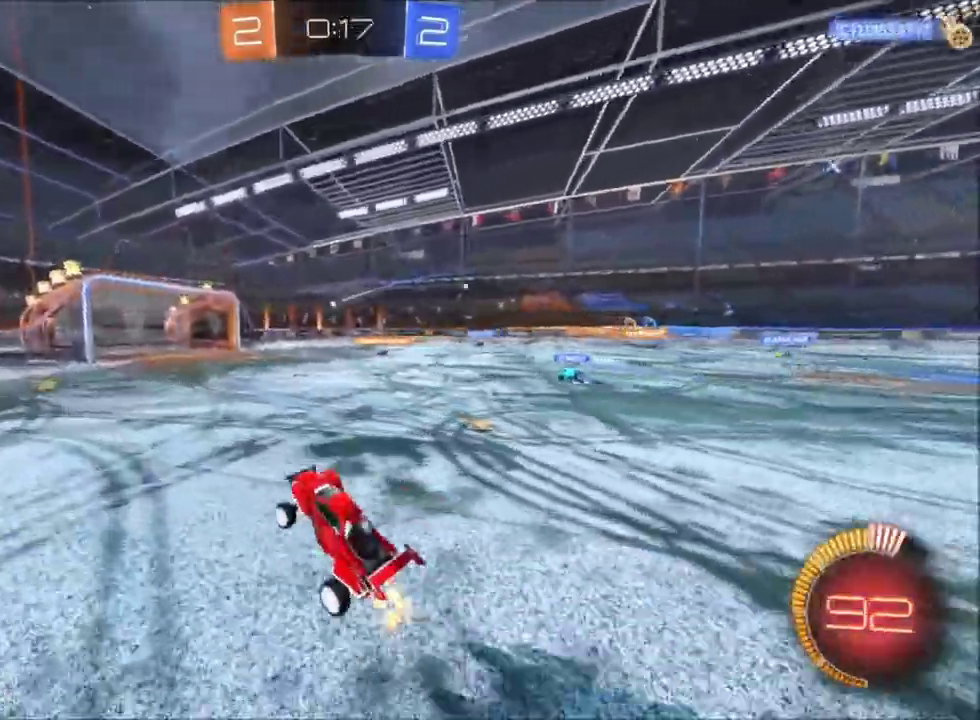
{"buttons": ["X", "R2"], "left_stick": "center", "right_stick": "center", "events": [[167, "X", "down"]]}
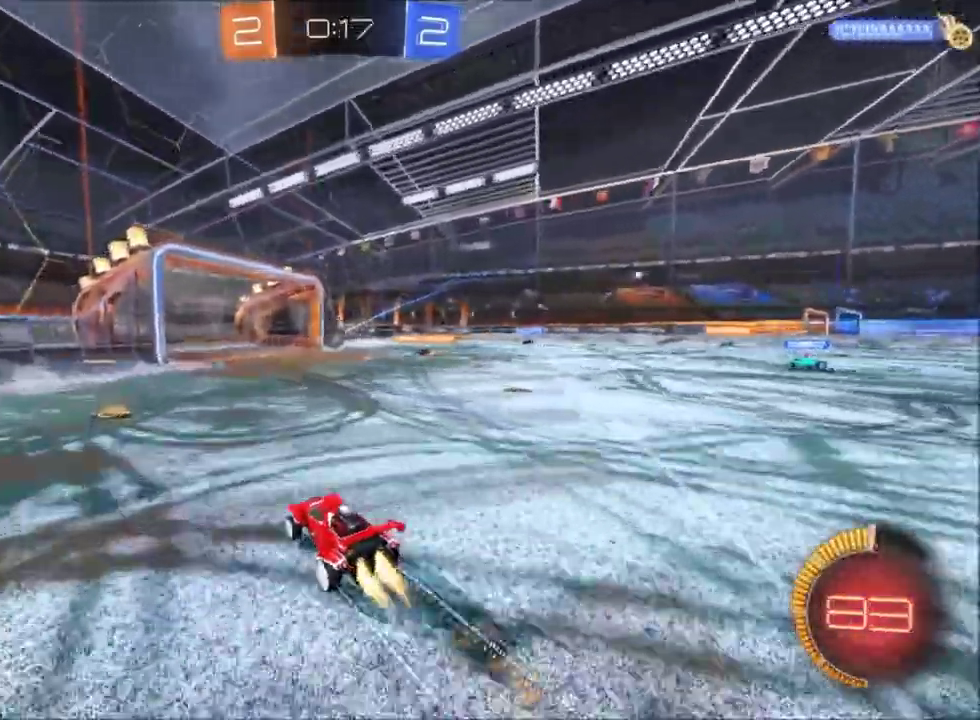
{"buttons": ["X", "R2"], "left_stick": "center", "right_stick": "center"}
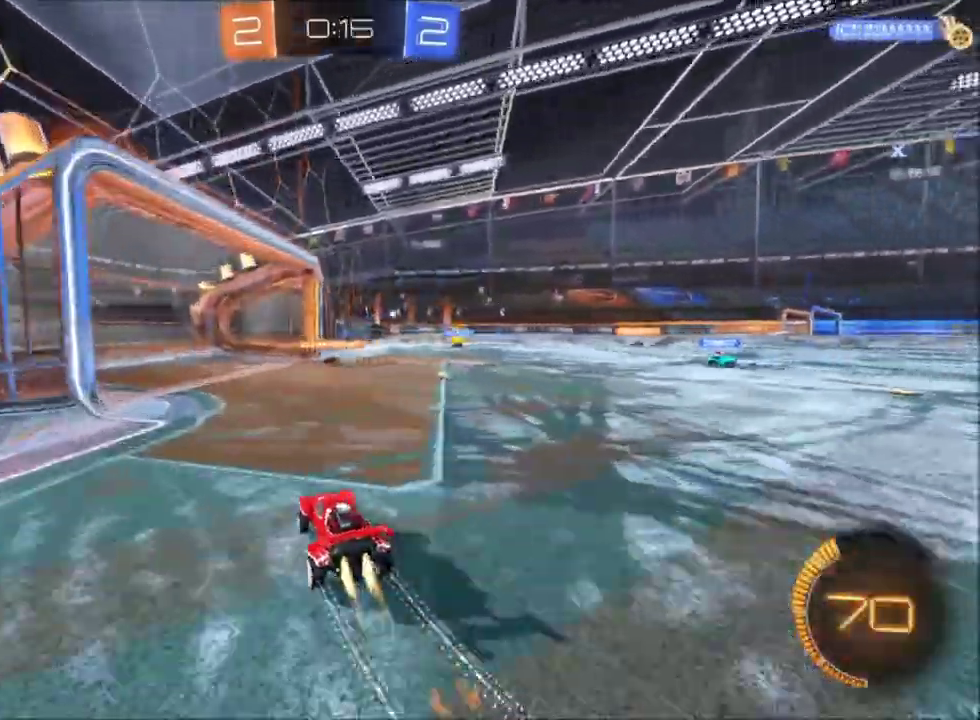
{"buttons": ["A", "X", "R2"], "left_stick": "right", "right_stick": "center"}
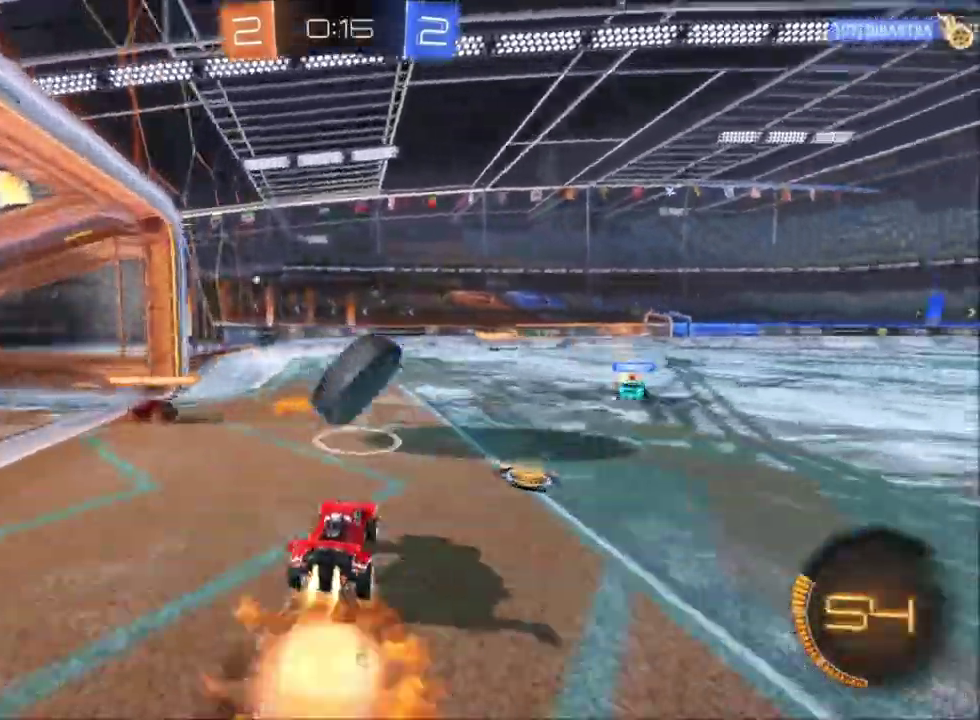
{"buttons": [], "left_stick": "up-right", "right_stick": "center"}
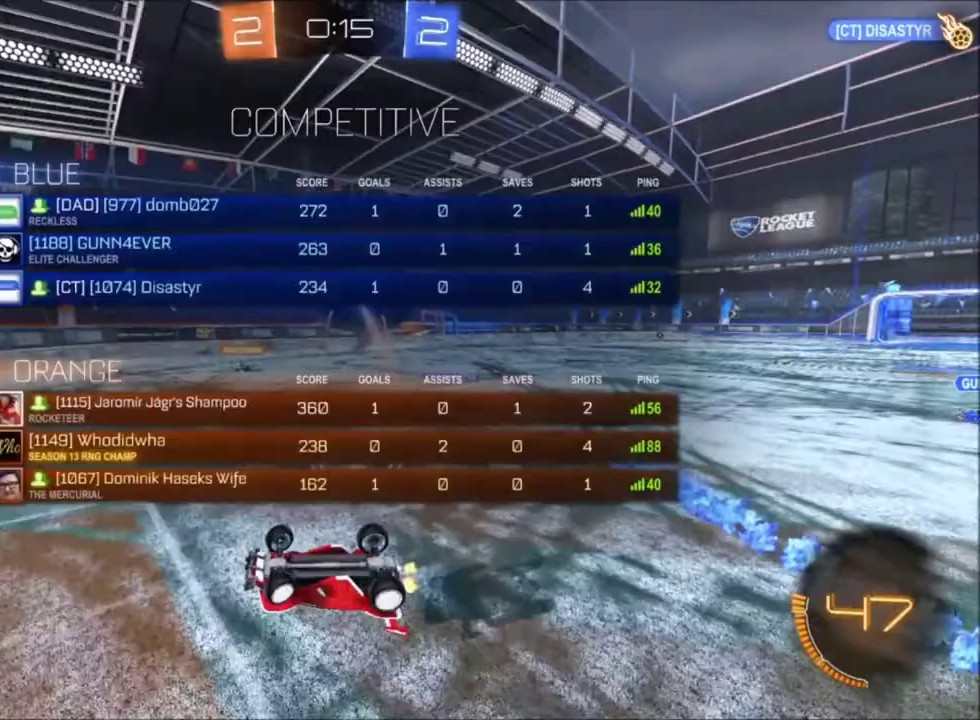
{"buttons": ["R2"], "left_stick": "center", "right_stick": "center", "events": [[34, "R2", "down"], [334, "left_stick", "center"]]}
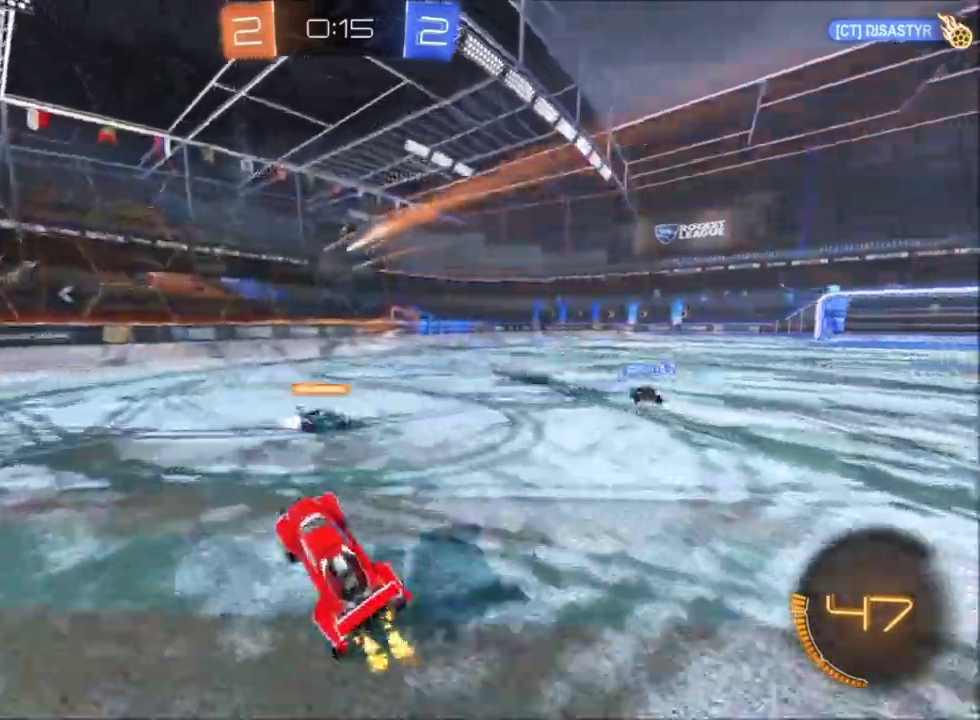
{"buttons": ["X", "R2"], "left_stick": "center", "right_stick": "center", "events": [[33, "X", "down"], [100, "Y", "down"], [100, "left_stick", "right"], [233, "Y", "up"], [434, "left_stick", "center"]]}
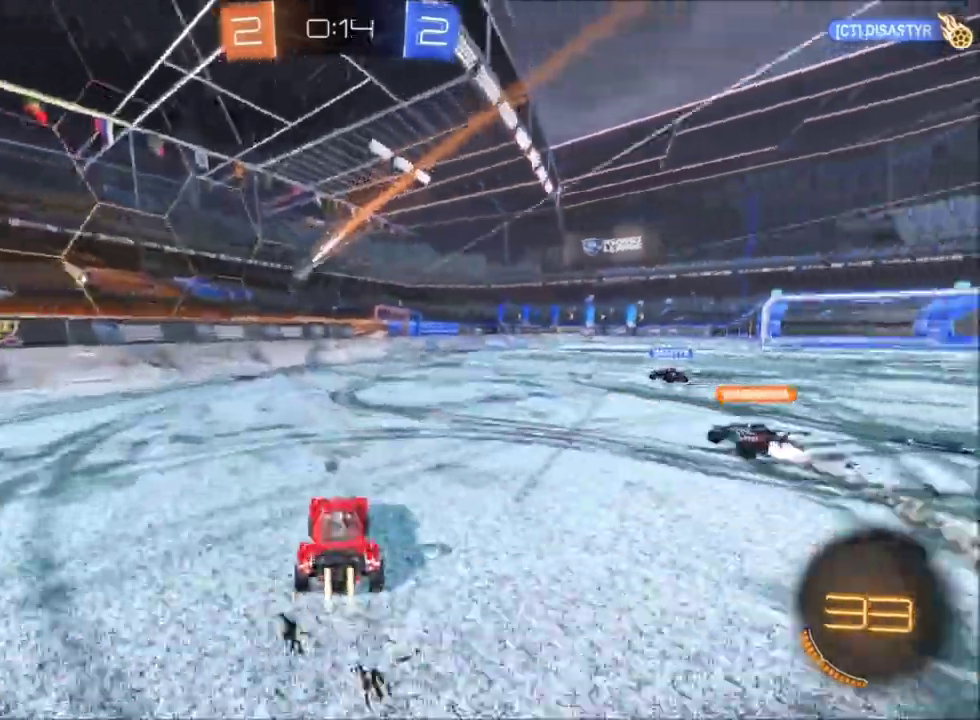
{"buttons": ["R2"], "left_stick": "center", "right_stick": "center", "events": [[301, "X", "up"]]}
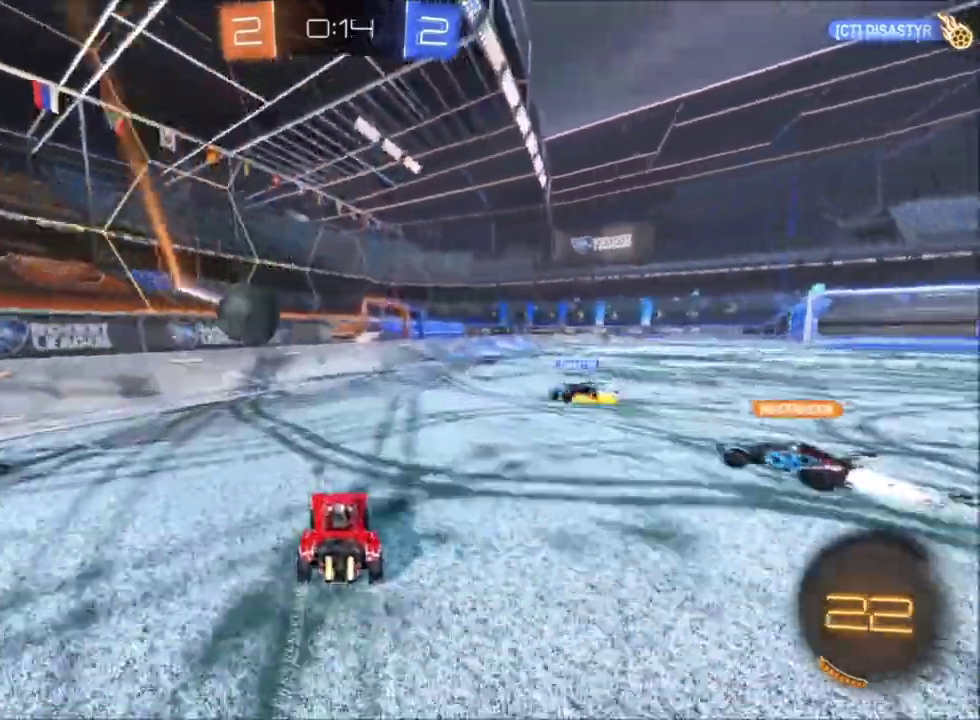
{"buttons": ["A", "X", "R2"], "left_stick": "up-right", "right_stick": "center", "events": [[167, "X", "down"], [267, "A", "down"], [267, "left_stick", "right"], [367, "X", "up"], [367, "left_stick", "up-right"], [400, "A", "up"], [467, "A", "down"], [467, "X", "down"]]}